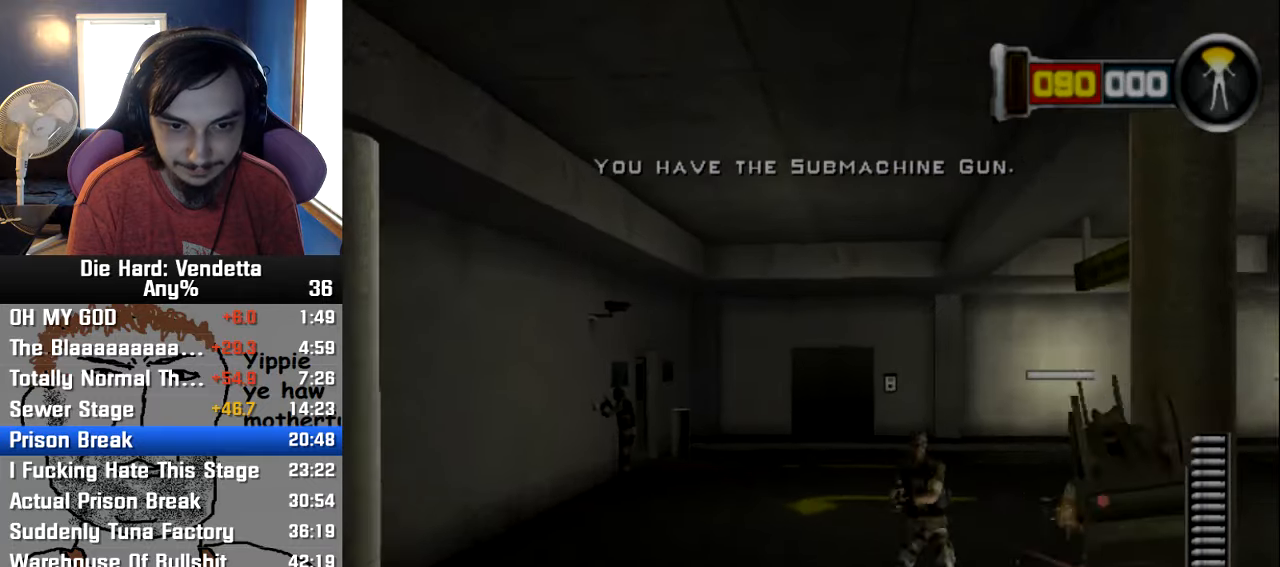
Gameplay with a controller (Nintendo layout); each line is a JSON object with the inputs held at the frame after it (dt_ms = milliseconds from this image to that frame). "events" lists button and stick changes between this image and that frame as [ms after this image, input, new state], when the widget could be followed in between. Not read: L2 L3 R3.
{"dt_ms": 1000, "buttons": [], "left_stick": "up-left", "right_stick": "center"}
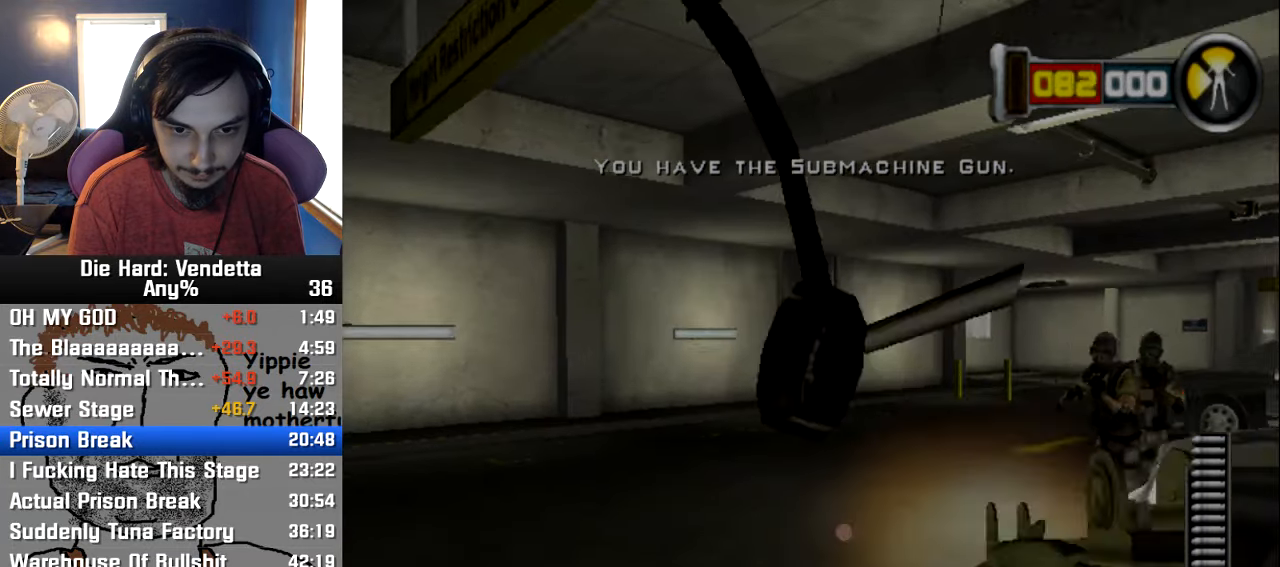
{"dt_ms": 1000, "buttons": [], "left_stick": "up", "right_stick": "center"}
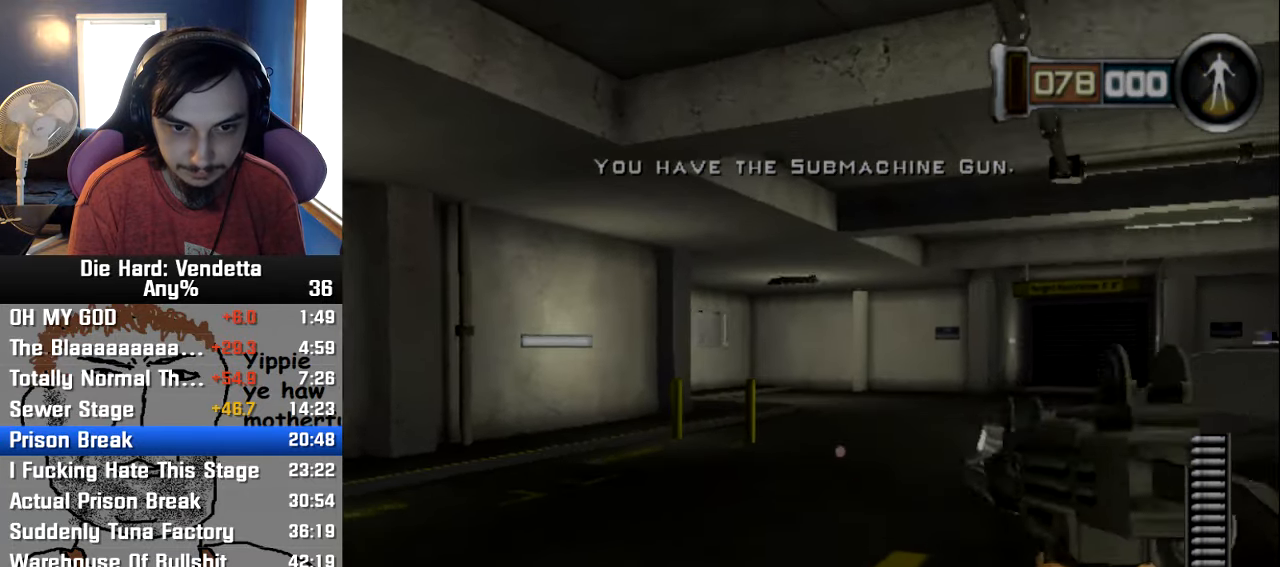
{"dt_ms": 500, "buttons": [], "left_stick": "up", "right_stick": "center", "events": []}
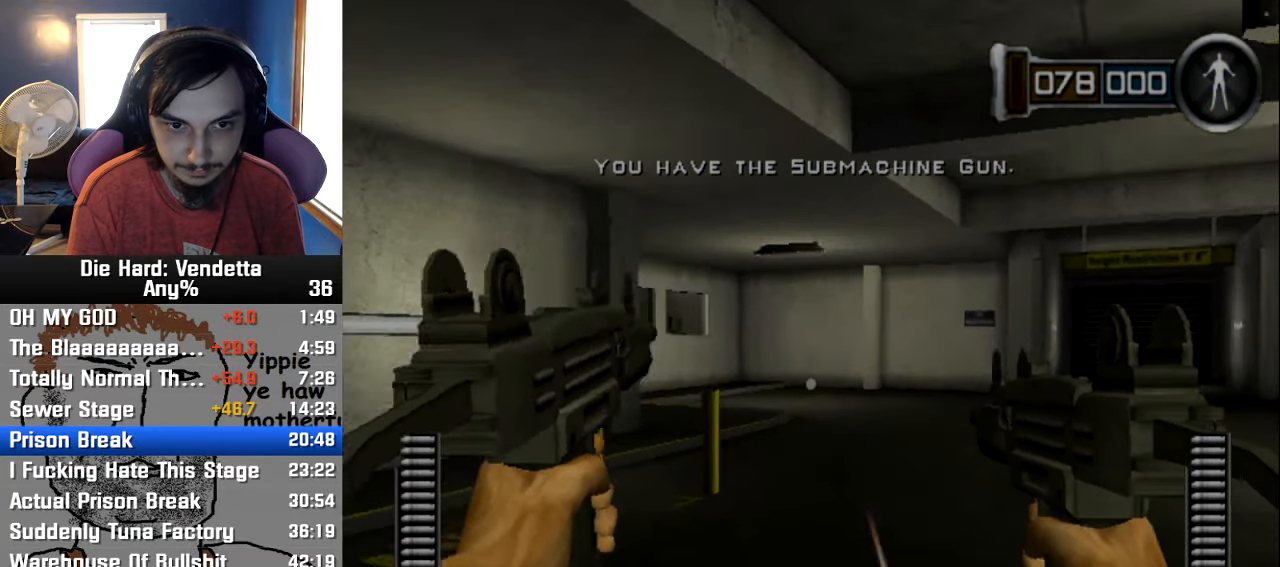
{"dt_ms": 500, "buttons": [], "left_stick": "up-right", "right_stick": "center", "events": [[67, "left_stick", "up-right"]]}
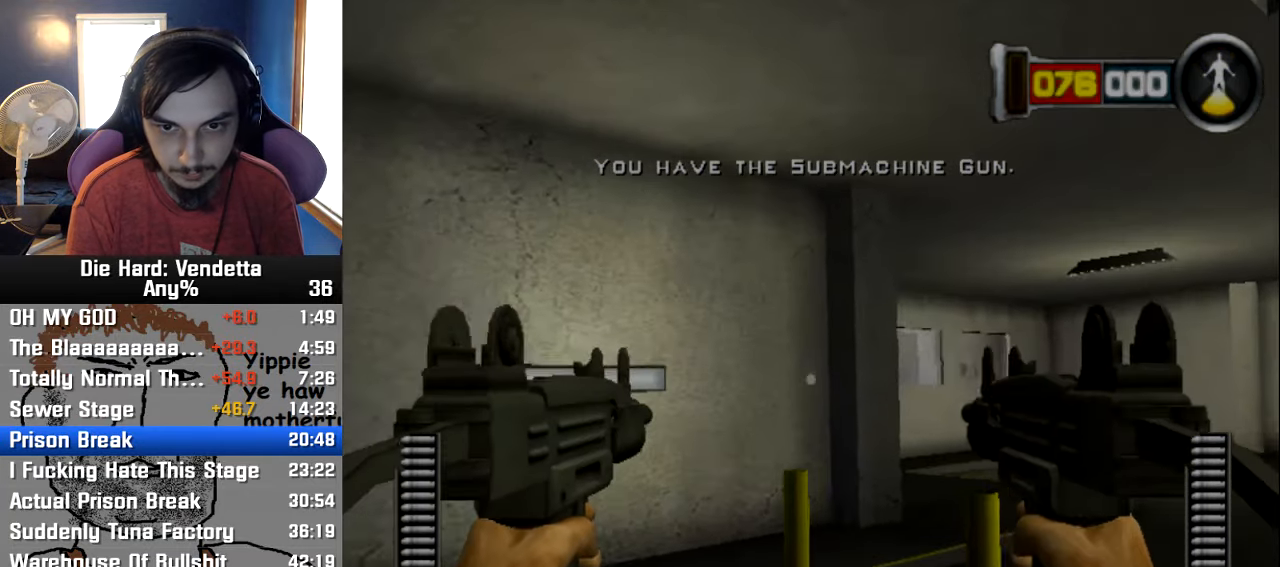
{"dt_ms": 500, "buttons": [], "left_stick": "up-right", "right_stick": "center", "events": []}
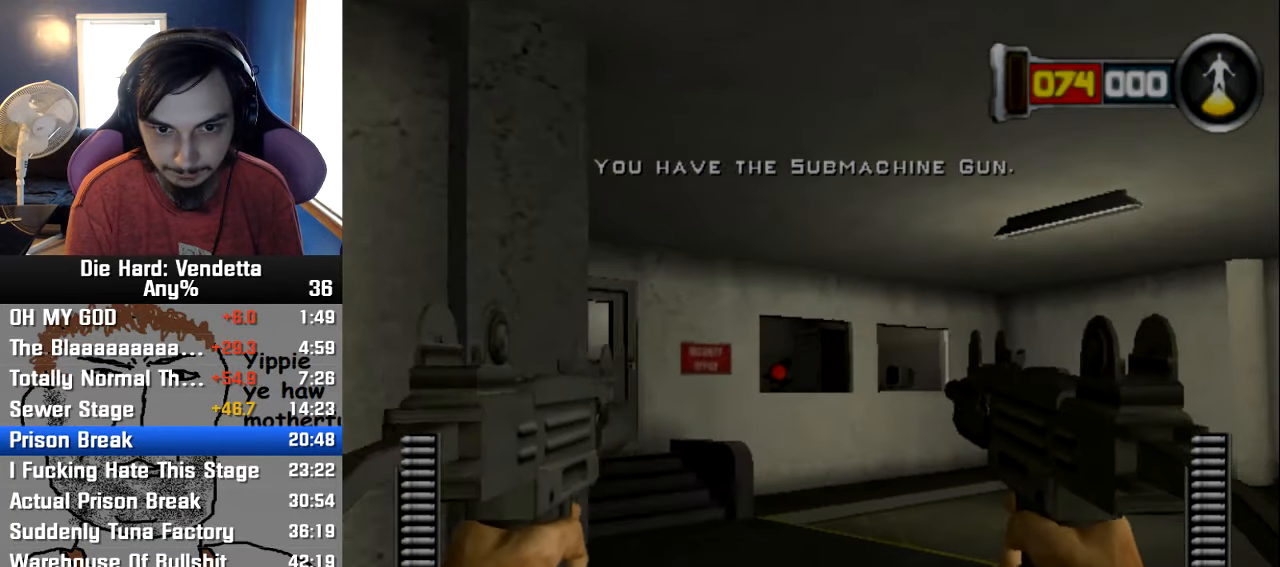
{"dt_ms": 500, "buttons": [], "left_stick": "up", "right_stick": "center", "events": [[67, "R1", "down"], [83, "left_stick", "up"], [417, "R1", "up"]]}
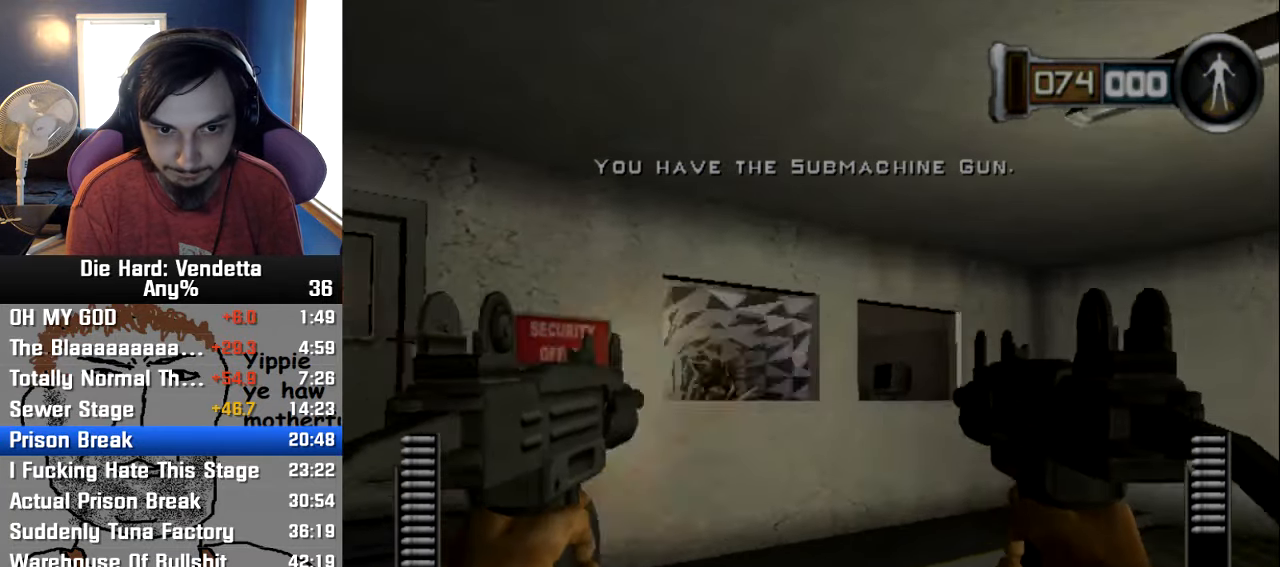
{"dt_ms": 500, "buttons": [], "left_stick": "up-right", "right_stick": "center", "events": [[33, "left_stick", "up-right"]]}
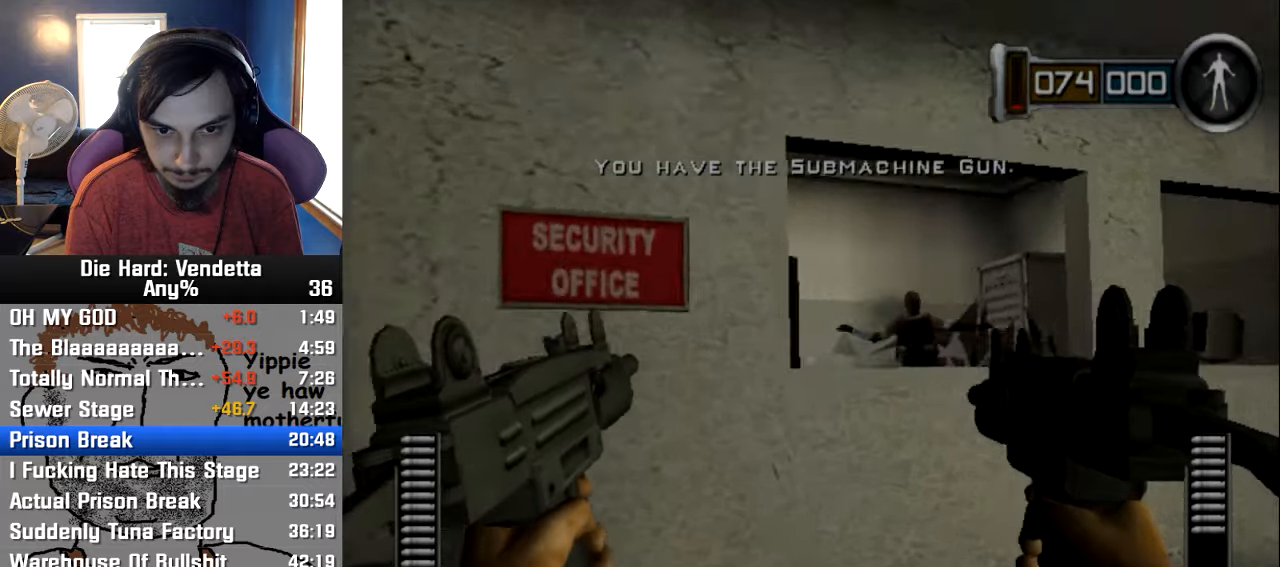
{"dt_ms": 500, "buttons": ["X"], "left_stick": "up", "right_stick": "center", "events": [[150, "left_stick", "up"], [267, "Y", "down"], [434, "Y", "up"], [467, "X", "down"]]}
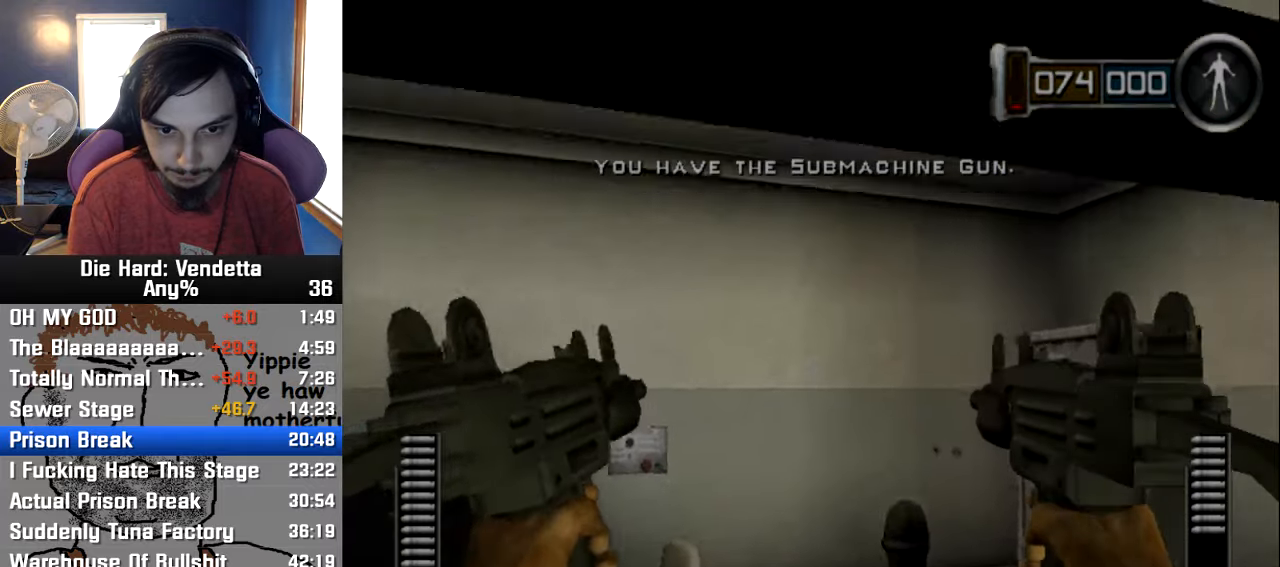
{"dt_ms": 500, "buttons": [], "left_stick": "up", "right_stick": "center"}